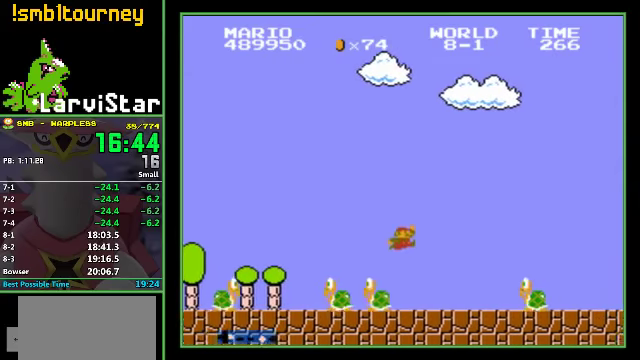
Gameplay with a controller (Nintendo layout); each line is a JSON object with the inputs held at the frame after it. "events" lists button and stick changes between this image and that frame as [ms after this image, input, new state], when the widget could be followed in between. Not read: L3 R3.
{"buttons": ["B", "DPAD_RIGHT"], "events": []}
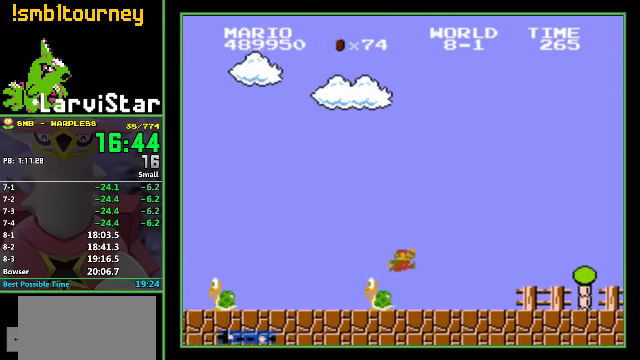
{"buttons": ["B", "DPAD_RIGHT"], "events": []}
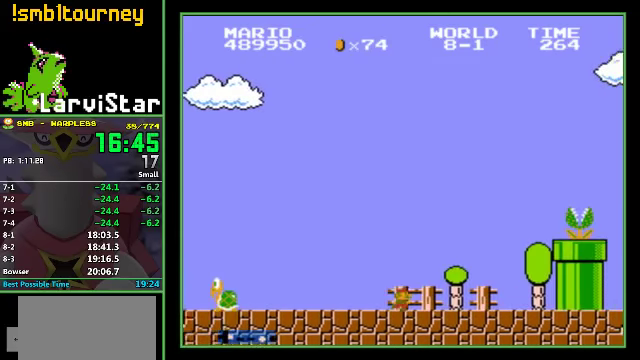
{"buttons": ["A", "B", "DPAD_RIGHT"], "events": [[234, "A", "down"]]}
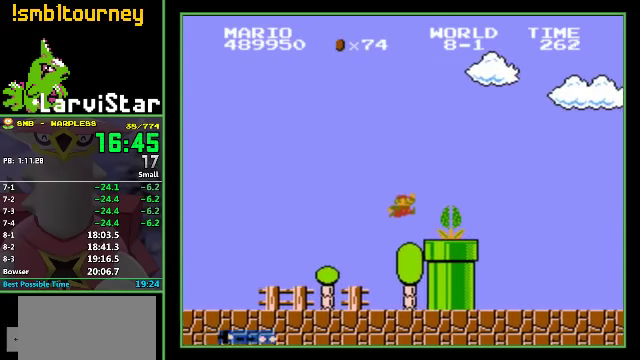
{"buttons": ["B", "DPAD_RIGHT"], "events": [[134, "A", "up"]]}
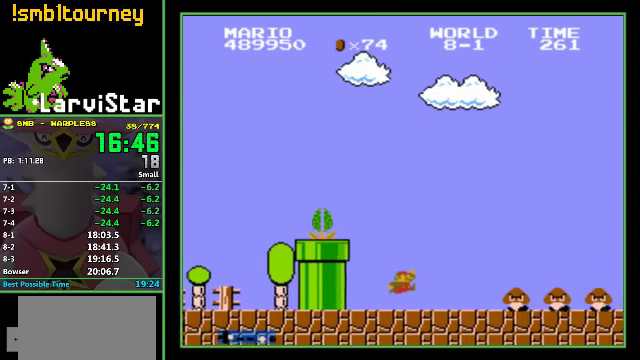
{"buttons": ["B"], "events": [[167, "A", "down"], [367, "A", "up"], [400, "DPAD_RIGHT", "up"]]}
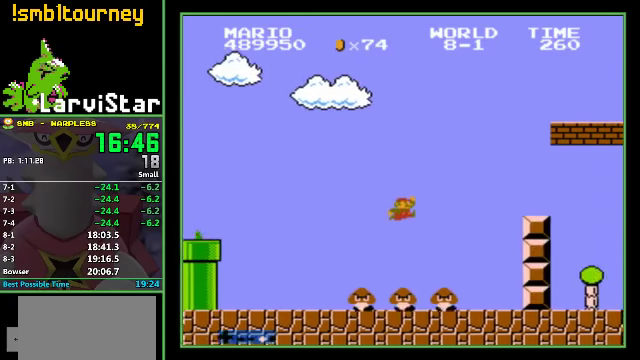
{"buttons": ["A", "B"], "events": [[100, "DPAD_LEFT", "down"], [334, "A", "down"], [334, "DPAD_LEFT", "up"]]}
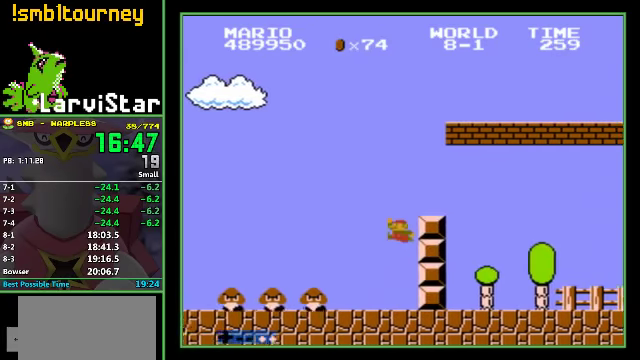
{"buttons": ["B", "DPAD_RIGHT"], "events": [[34, "DPAD_RIGHT", "down"], [100, "A", "up"]]}
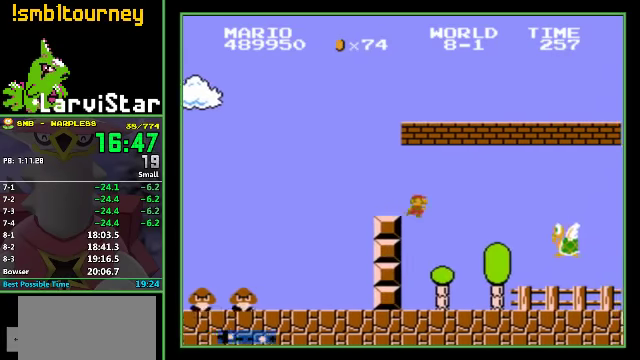
{"buttons": ["B", "DPAD_RIGHT"], "events": []}
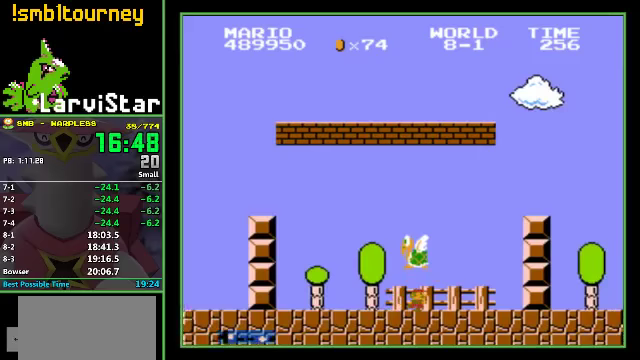
{"buttons": ["B", "DPAD_RIGHT"], "events": [[67, "A", "down"], [433, "A", "up"]]}
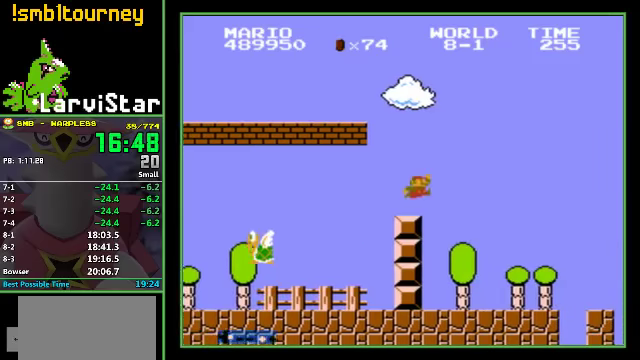
{"buttons": ["A", "B", "DPAD_RIGHT"], "events": [[433, "A", "down"]]}
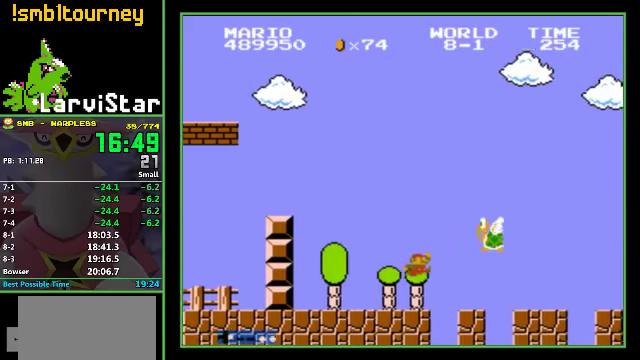
{"buttons": ["B", "DPAD_RIGHT"], "events": [[100, "A", "up"]]}
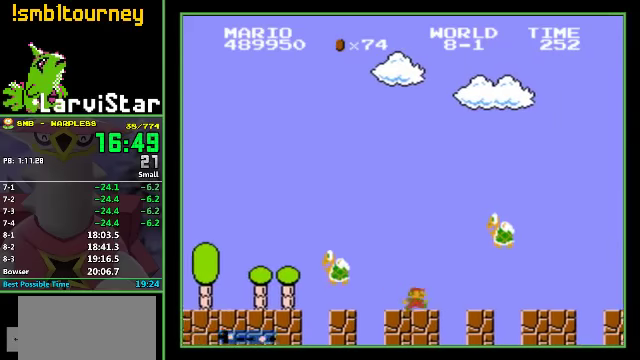
{"buttons": ["A", "B", "DPAD_RIGHT"], "events": [[33, "A", "down"]]}
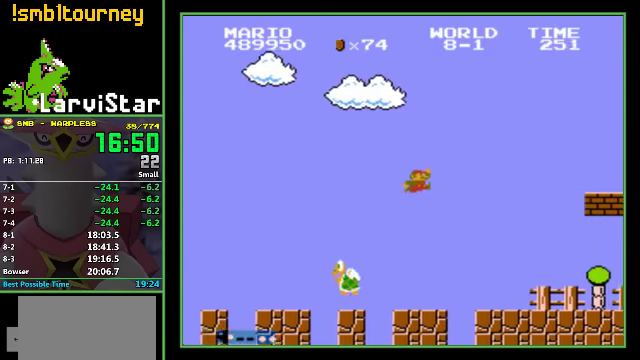
{"buttons": ["B", "DPAD_RIGHT"], "events": [[167, "A", "up"]]}
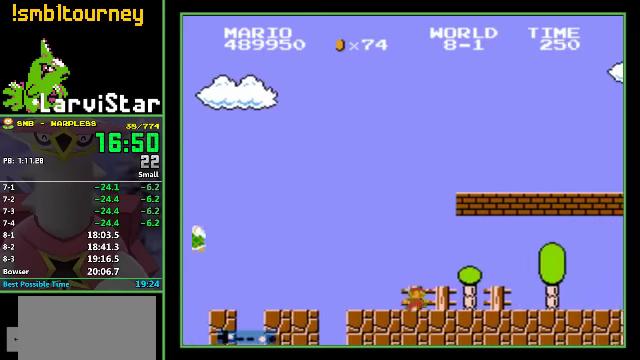
{"buttons": ["A", "B", "DPAD_RIGHT"], "events": [[233, "A", "down"]]}
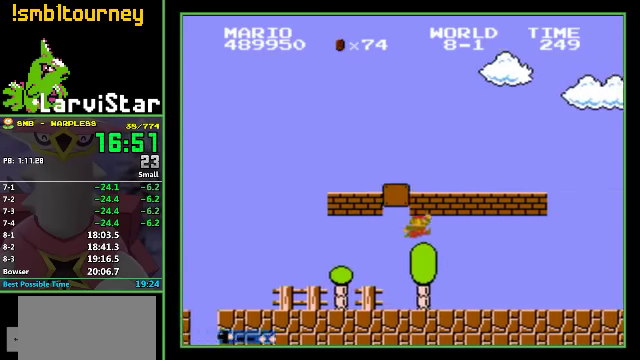
{"buttons": ["B", "DPAD_RIGHT"], "events": [[100, "A", "up"]]}
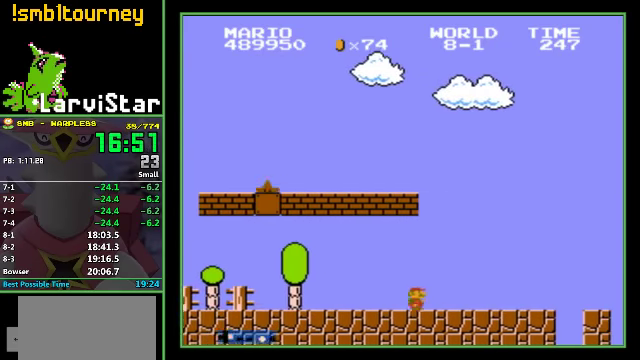
{"buttons": ["B", "DPAD_RIGHT"], "events": []}
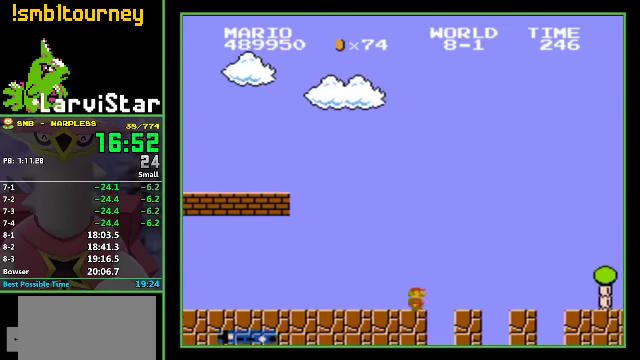
{"buttons": ["B", "DPAD_RIGHT"], "events": []}
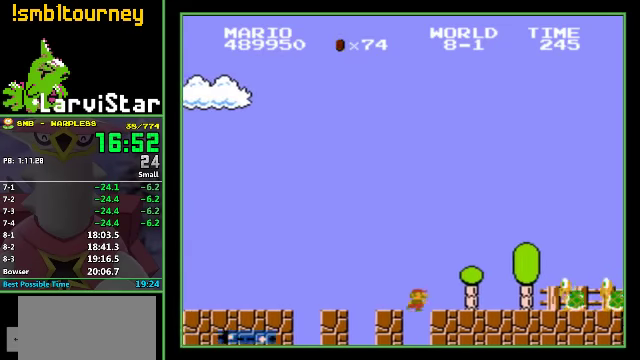
{"buttons": ["A", "B", "DPAD_RIGHT"], "events": [[233, "A", "down"]]}
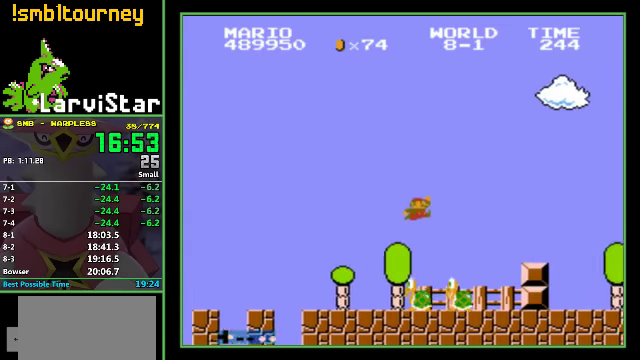
{"buttons": ["B", "DPAD_RIGHT"], "events": [[400, "A", "up"]]}
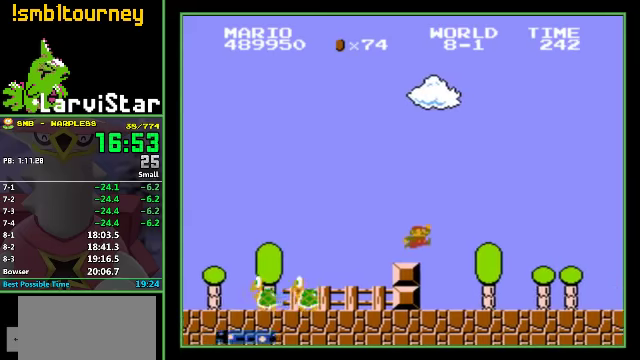
{"buttons": ["B", "DPAD_RIGHT"], "events": []}
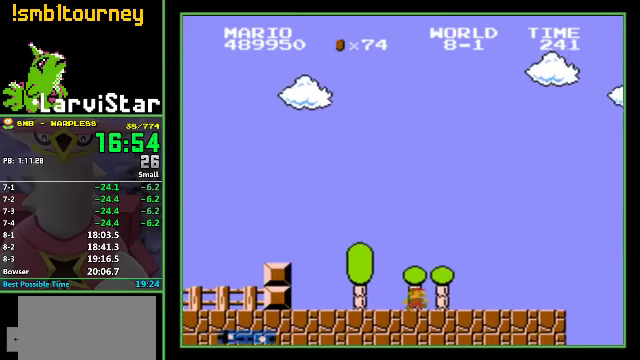
{"buttons": ["A", "B", "DPAD_RIGHT"], "events": [[433, "A", "down"]]}
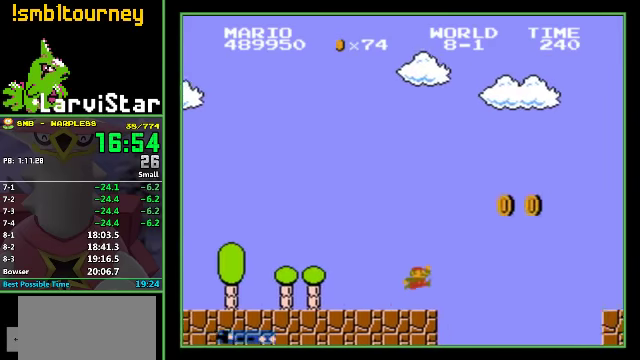
{"buttons": ["B", "DPAD_RIGHT"], "events": [[433, "A", "up"]]}
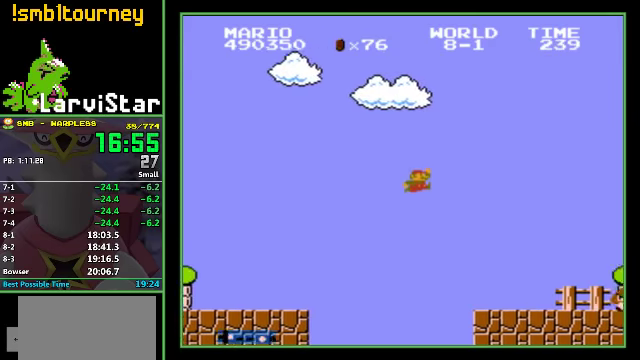
{"buttons": ["A", "B"], "events": [[233, "DPAD_RIGHT", "up"], [366, "DPAD_LEFT", "down"], [433, "A", "down"], [433, "DPAD_LEFT", "up"]]}
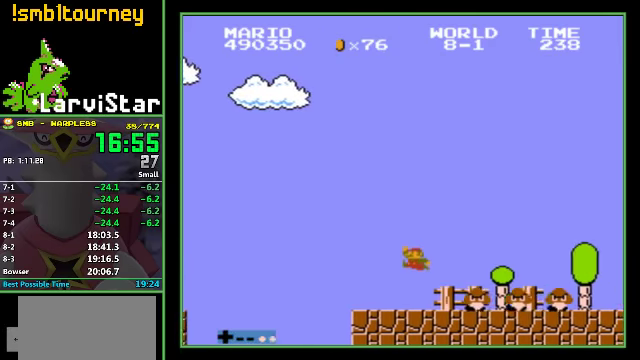
{"buttons": ["B", "DPAD_LEFT"], "events": [[133, "A", "up"], [466, "DPAD_LEFT", "down"]]}
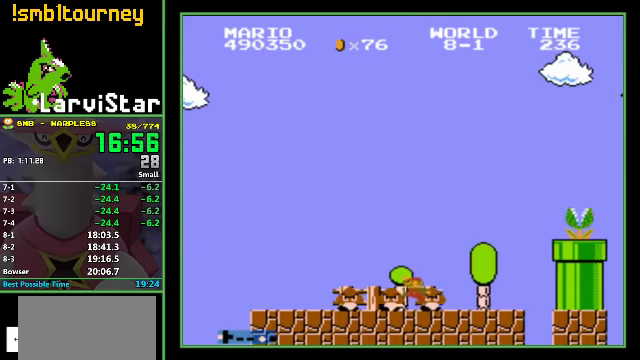
{"buttons": ["B", "DPAD_RIGHT"], "events": [[233, "DPAD_LEFT", "up"], [400, "DPAD_RIGHT", "down"]]}
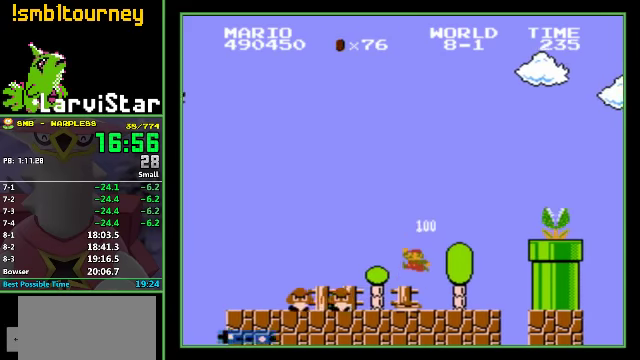
{"buttons": ["A", "B", "DPAD_RIGHT"], "events": [[400, "A", "down"]]}
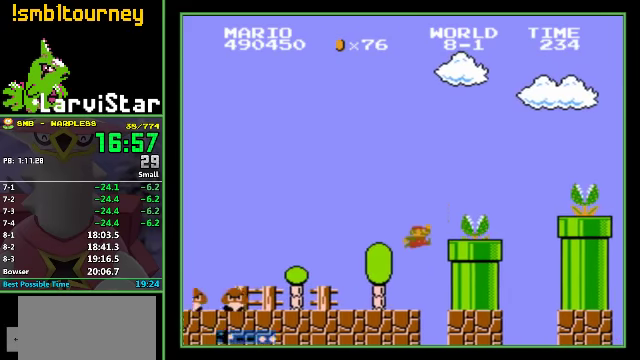
{"buttons": ["A", "B", "DPAD_RIGHT"], "events": [[33, "A", "up"], [333, "A", "down"]]}
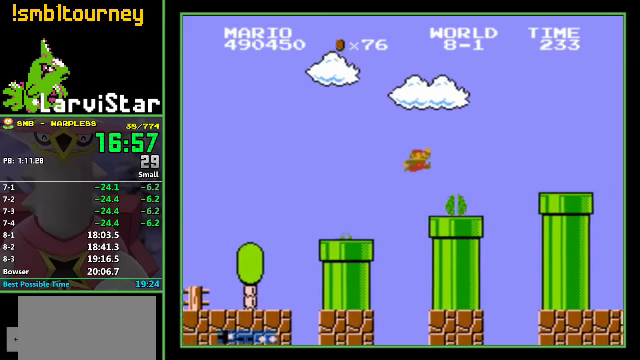
{"buttons": ["B", "DPAD_RIGHT"], "events": [[466, "A", "up"]]}